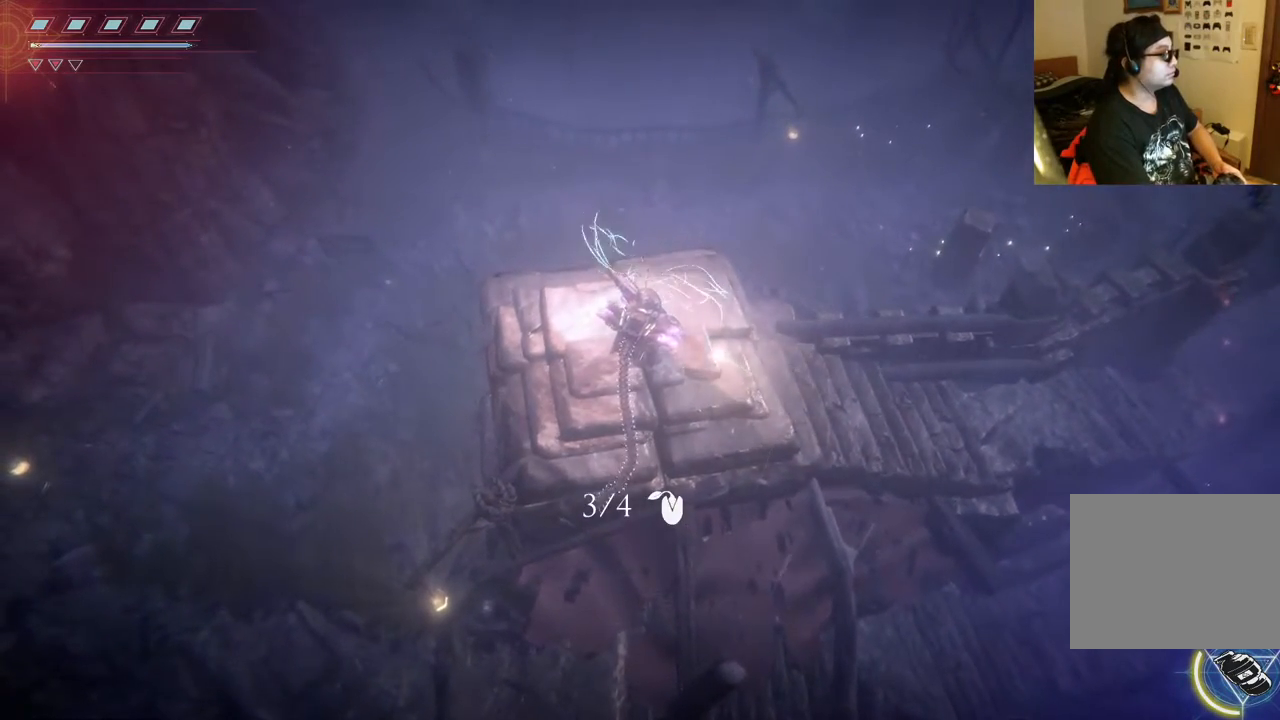
Gameplay with a controller (Xbox layout); each line is a JSON object with the inputs held at the frame after it. "events" lists button and stick changes between this image and that frame as [ms after this image, input, new state], when the widget could be followed in between. Not read: L3 R3.
{"buttons": [], "left_stick": "center", "right_stick": "center", "events": [[350, "left_stick", "left"], [500, "left_stick", "center"]]}
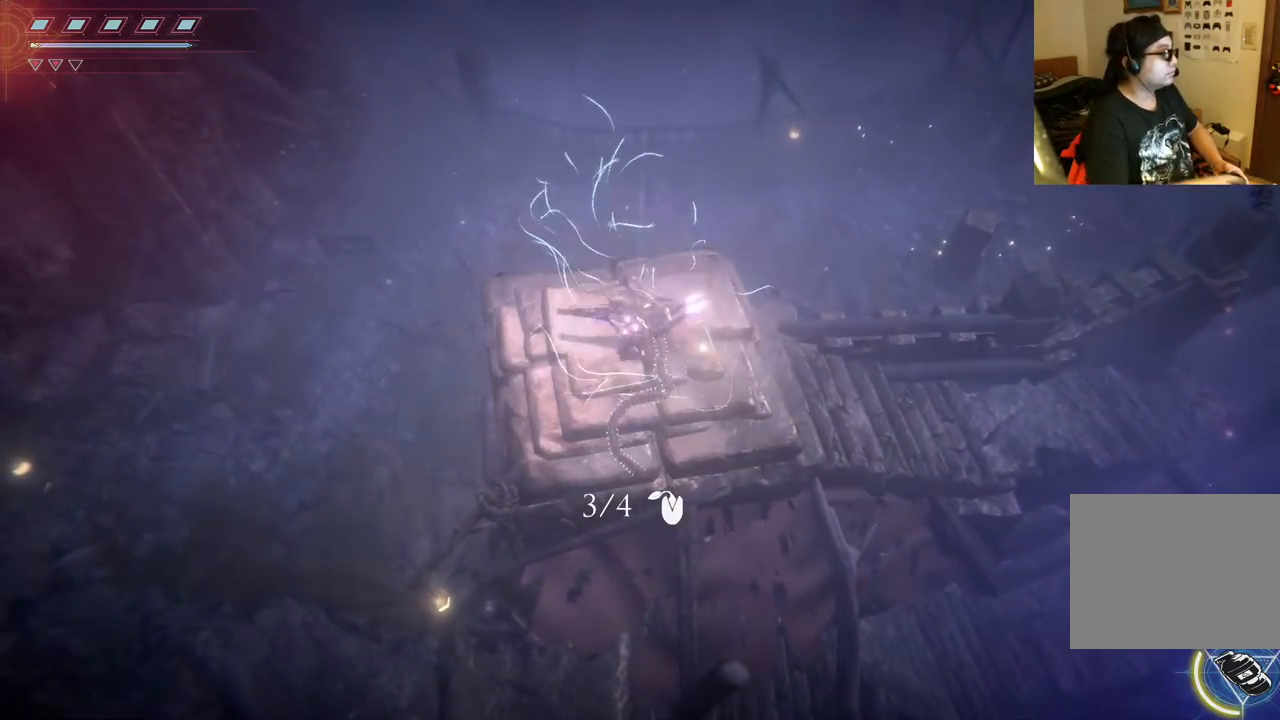
{"buttons": ["B"], "left_stick": "left", "right_stick": "center", "events": [[183, "left_stick", "left"], [383, "B", "down"]]}
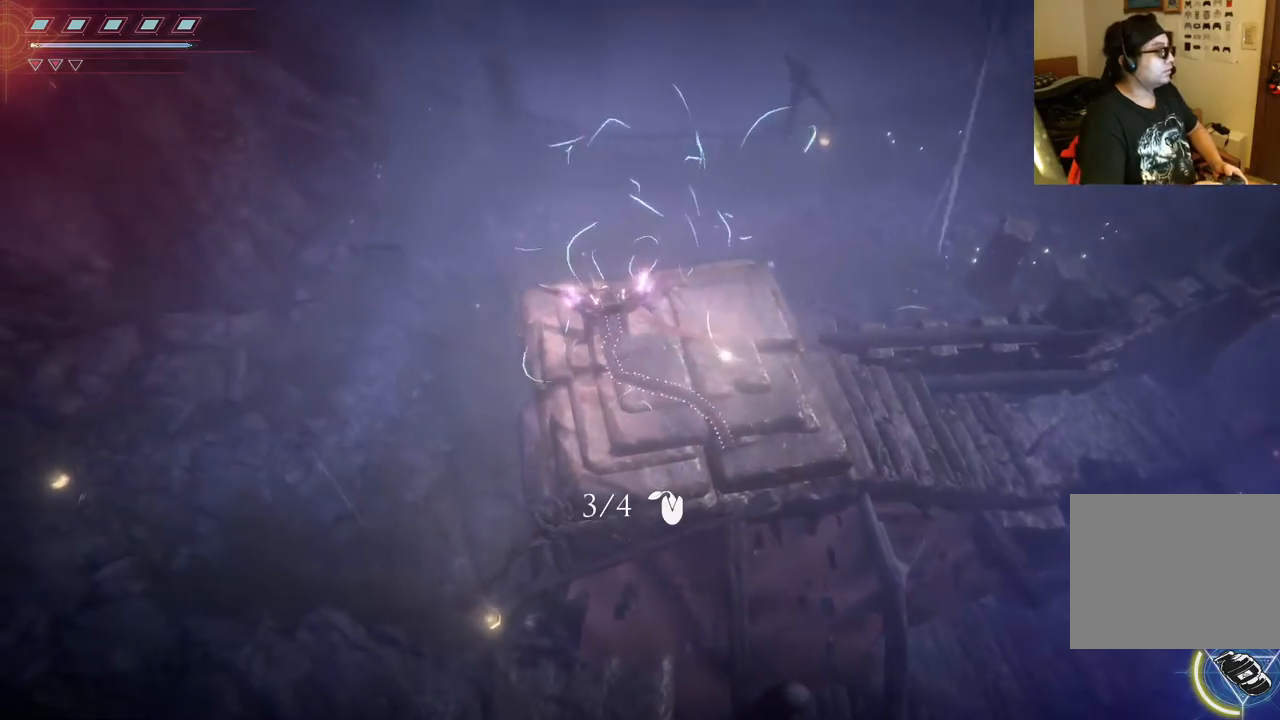
{"buttons": [], "left_stick": "left", "right_stick": "center", "events": [[33, "B", "up"]]}
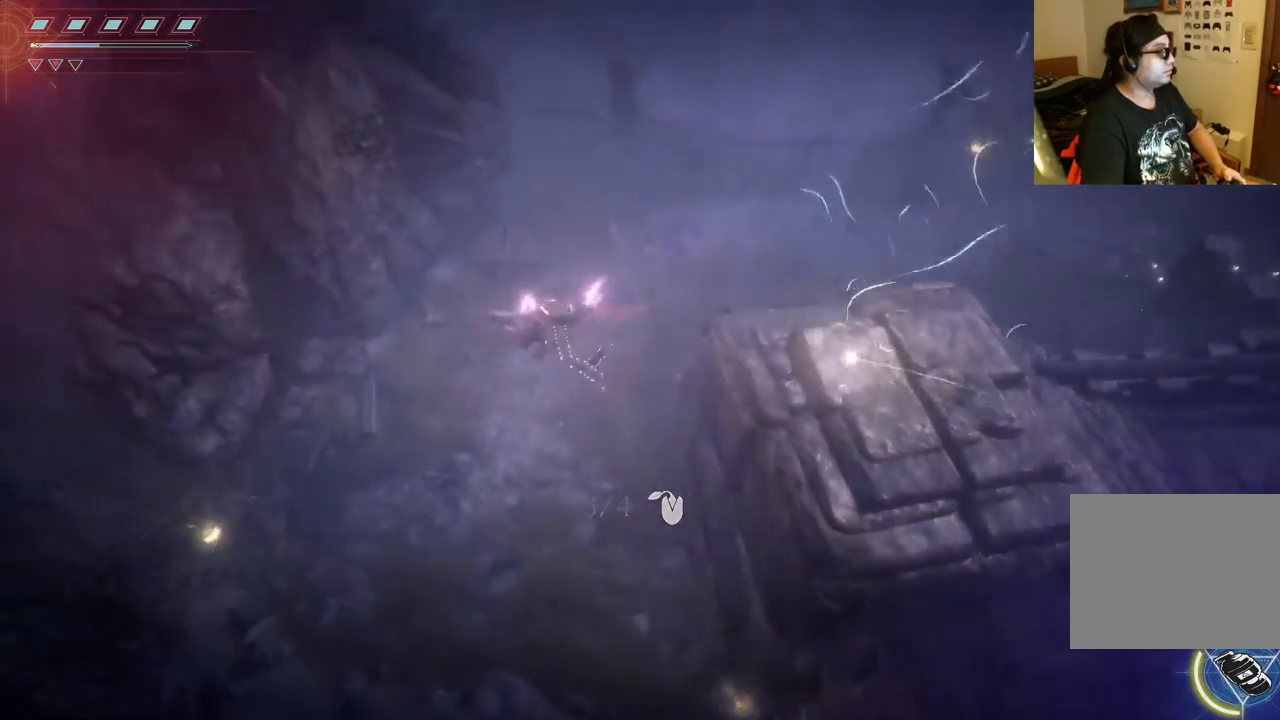
{"buttons": [], "left_stick": "down-left", "right_stick": "center", "events": [[283, "left_stick", "down-left"]]}
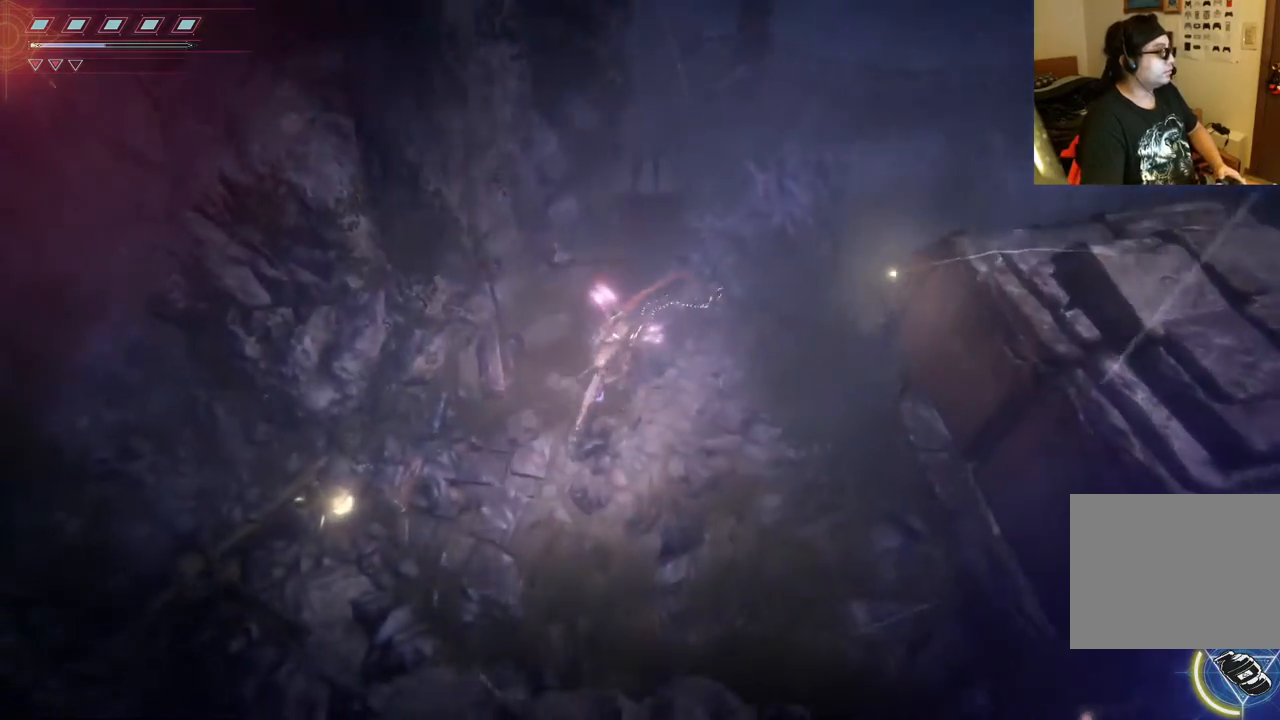
{"buttons": [], "left_stick": "left", "right_stick": "center"}
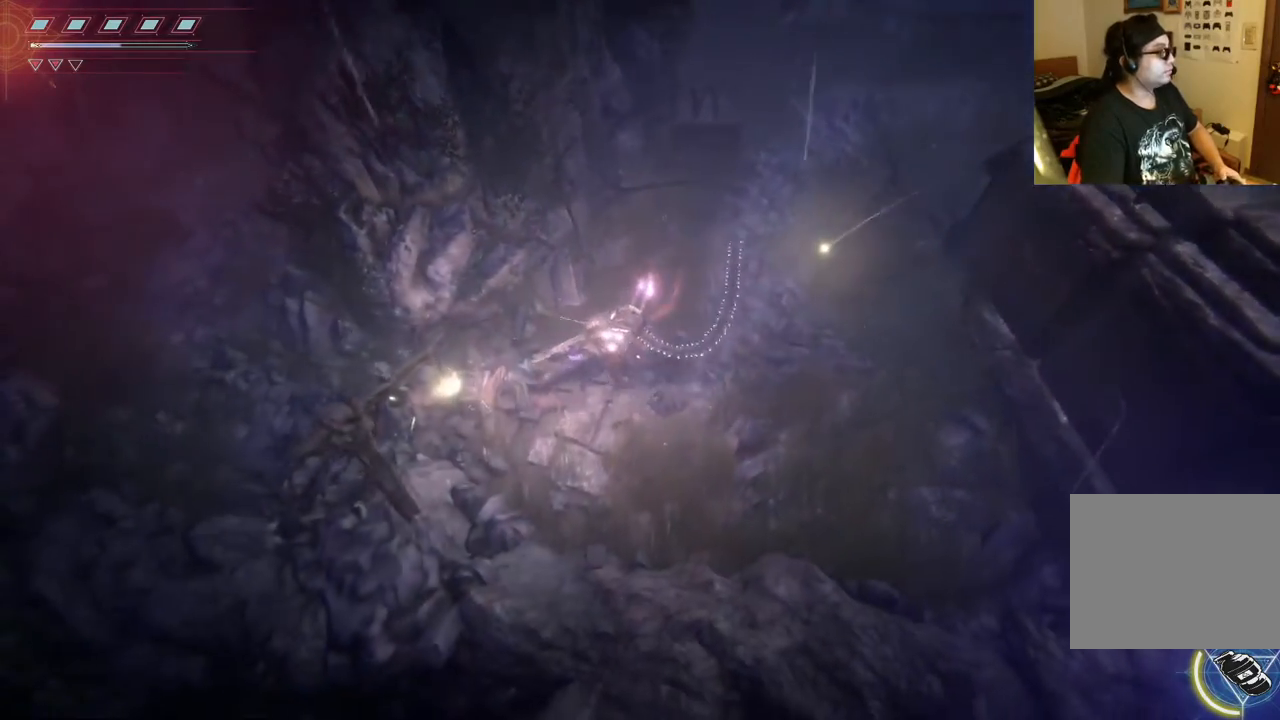
{"buttons": [], "left_stick": "left", "right_stick": "center"}
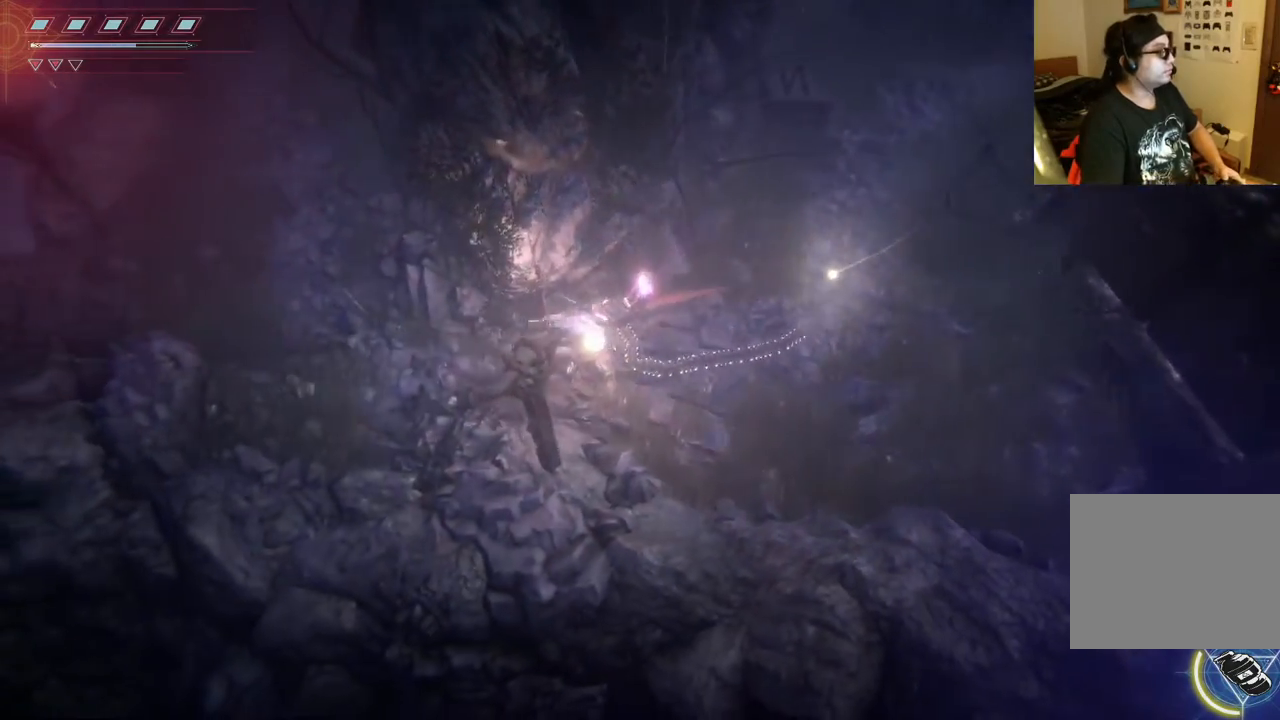
{"buttons": [], "left_stick": "left", "right_stick": "center", "events": []}
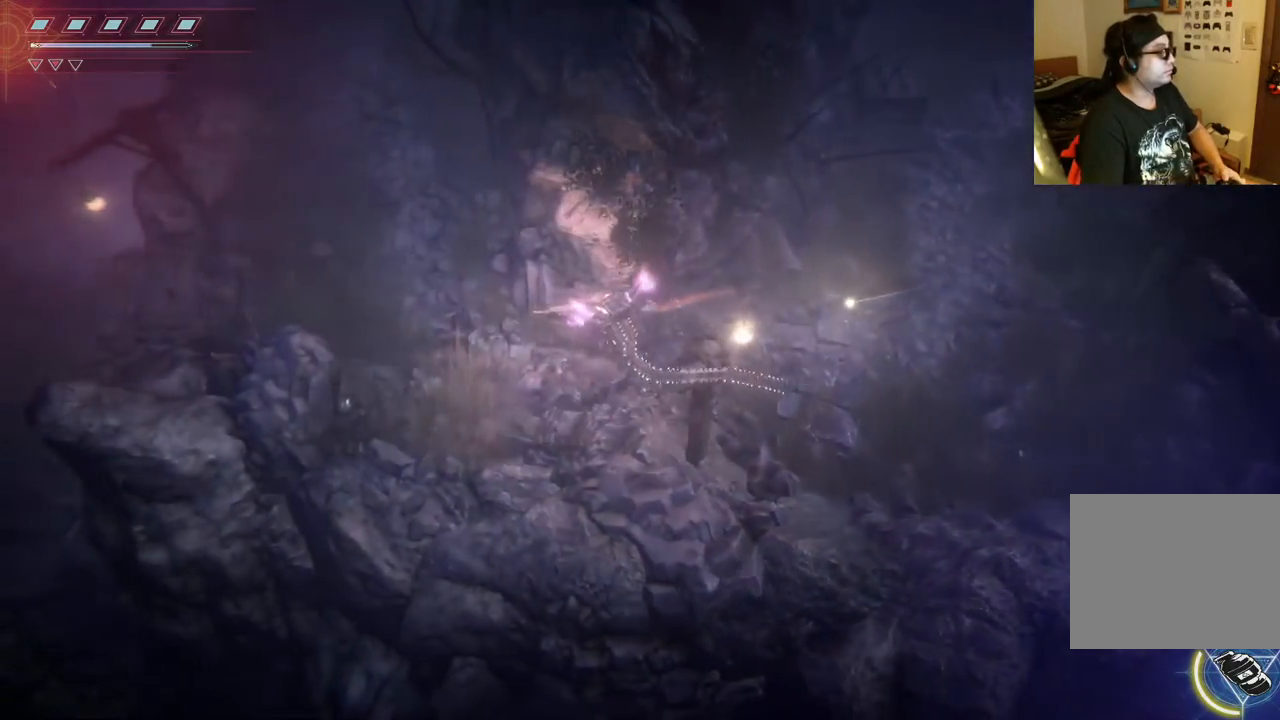
{"buttons": [], "left_stick": "up-left", "right_stick": "center", "events": [[300, "left_stick", "up-left"]]}
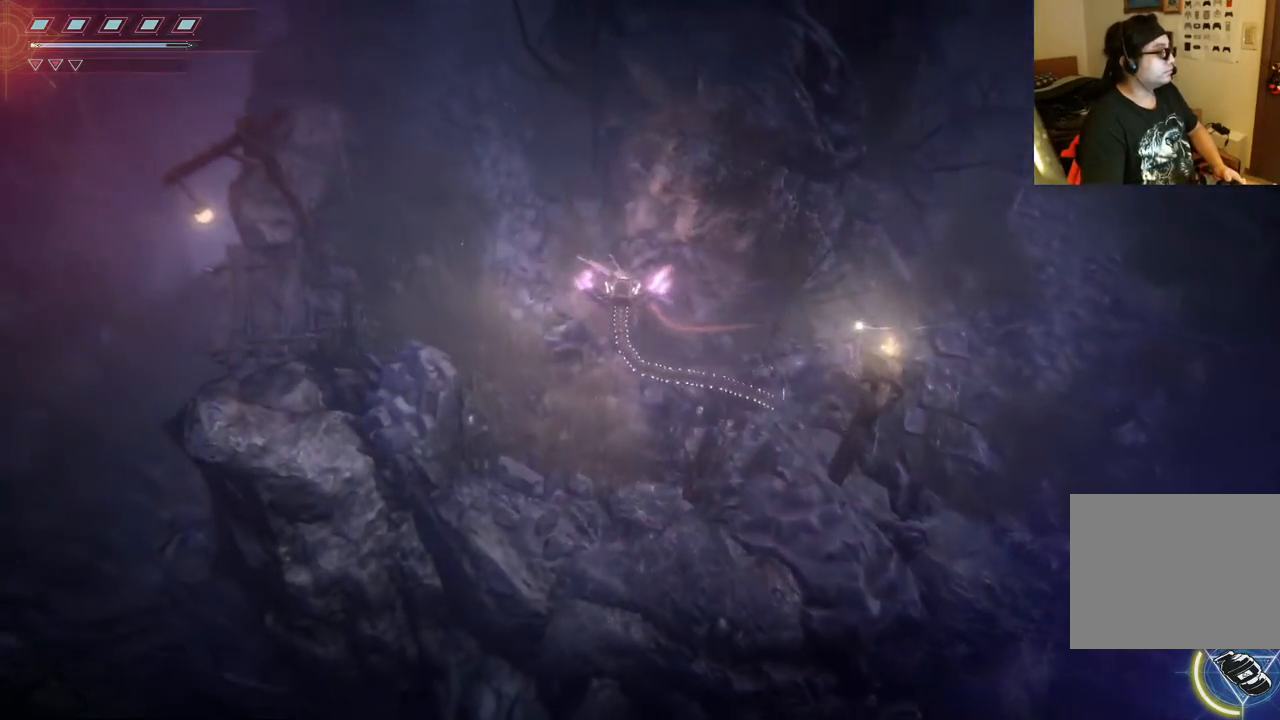
{"buttons": [], "left_stick": "up-left", "right_stick": "center", "events": []}
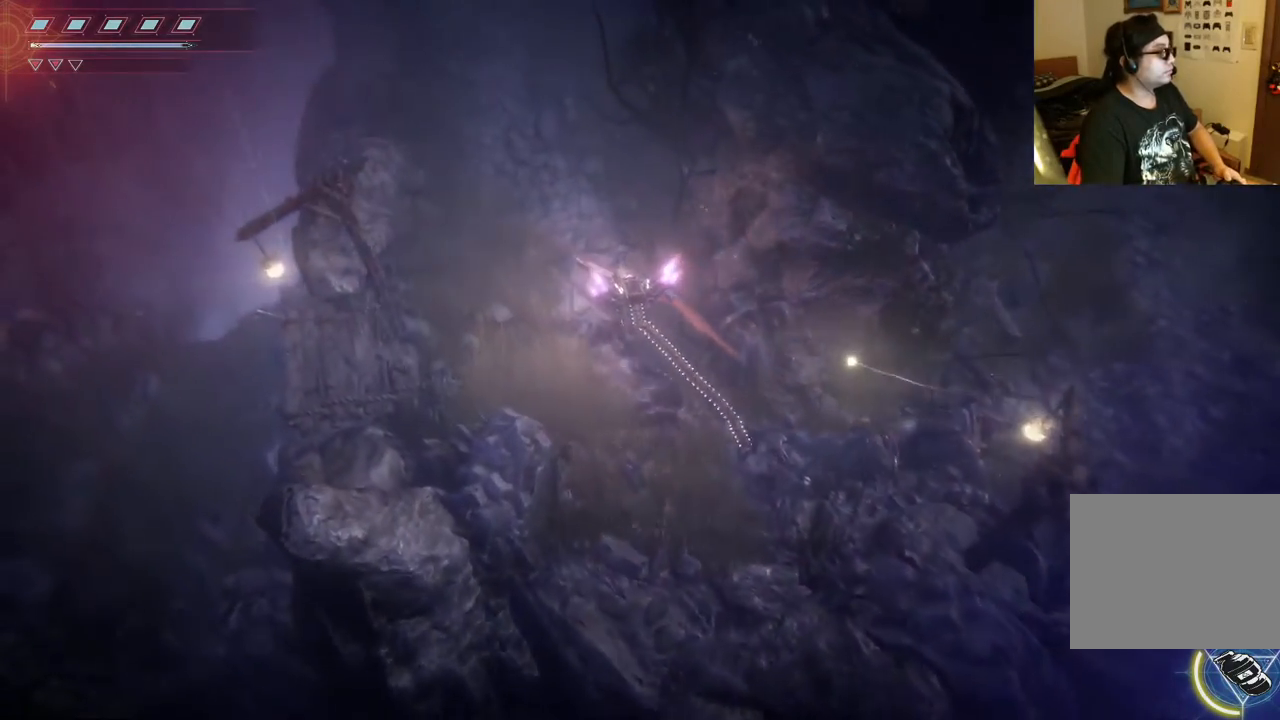
{"buttons": [], "left_stick": "up-left", "right_stick": "center", "events": []}
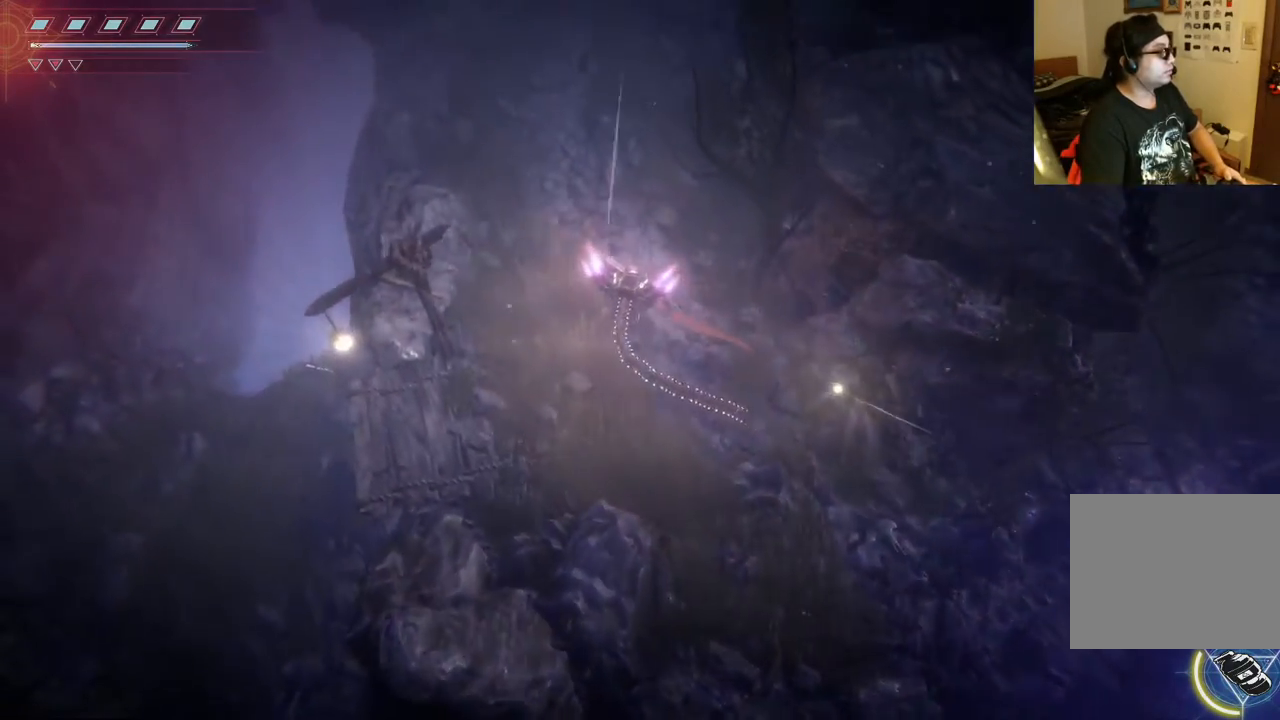
{"buttons": [], "left_stick": "up-left", "right_stick": "center", "events": [[167, "left_stick", "down-left"], [367, "left_stick", "up-left"]]}
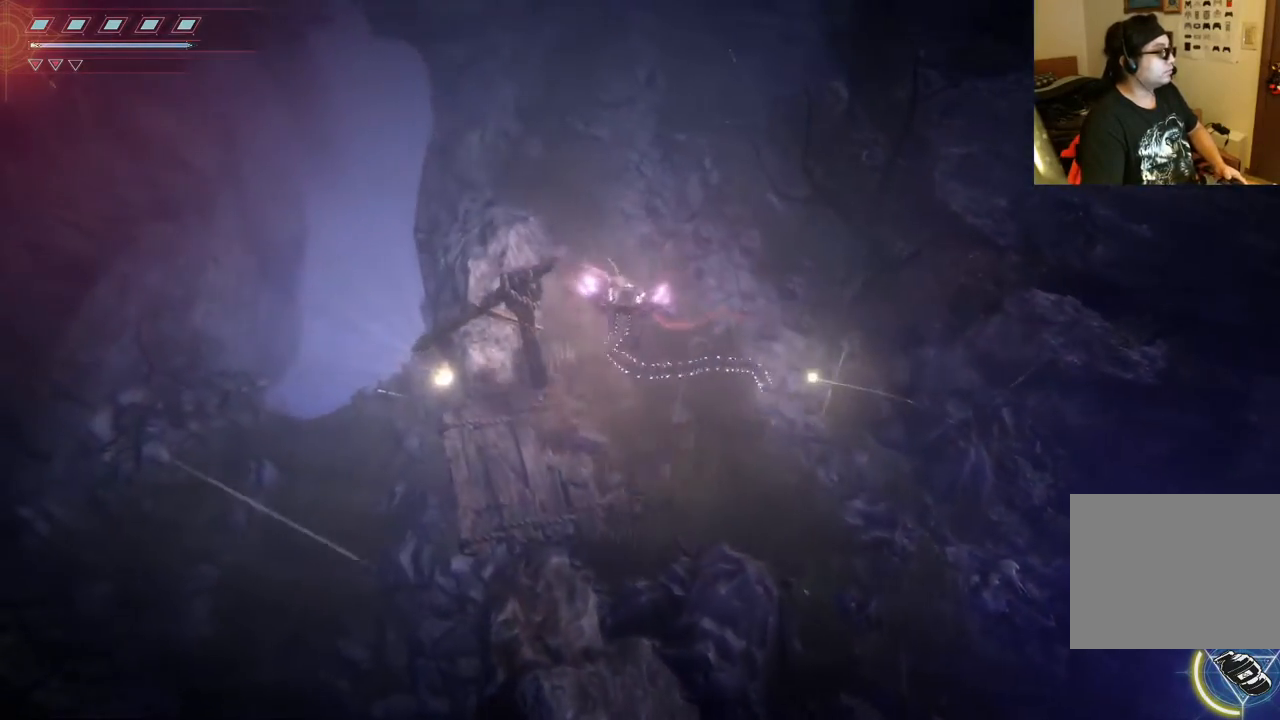
{"buttons": [], "left_stick": "up", "right_stick": "center", "events": [[50, "left_stick", "up"]]}
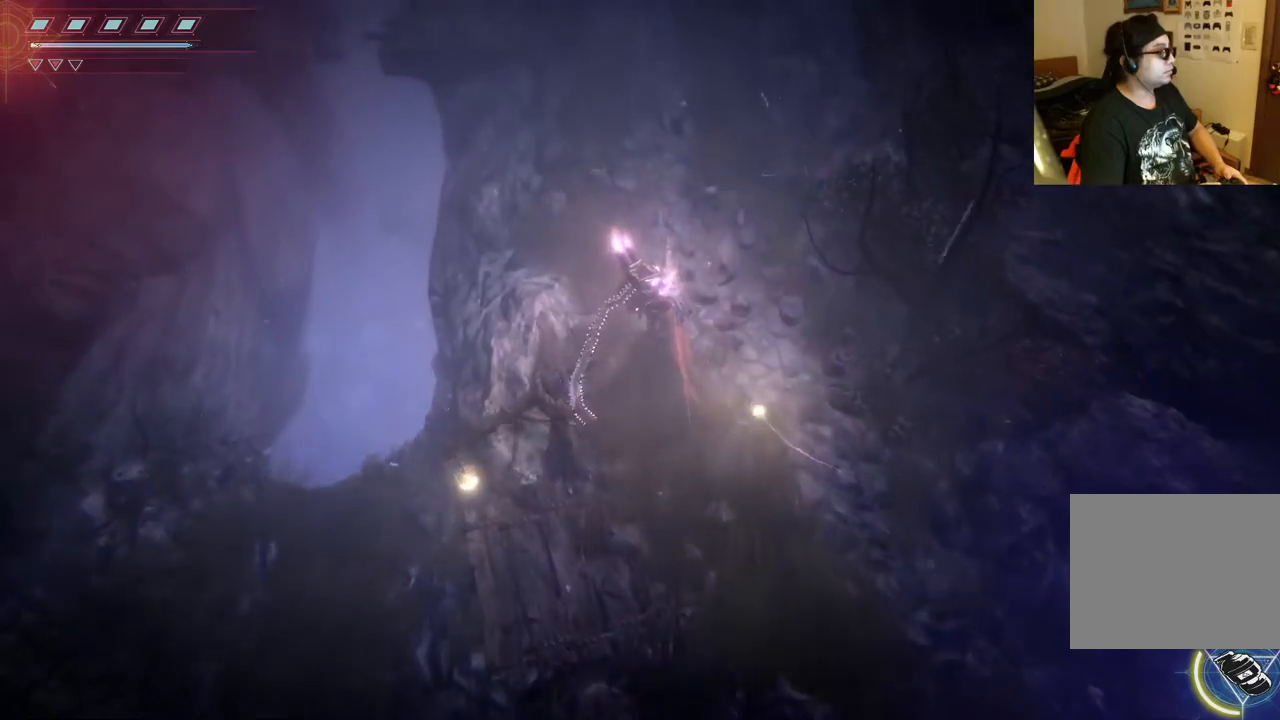
{"buttons": [], "left_stick": "up", "right_stick": "center", "events": [[217, "left_stick", "right"], [367, "left_stick", "up-right"], [467, "left_stick", "up"]]}
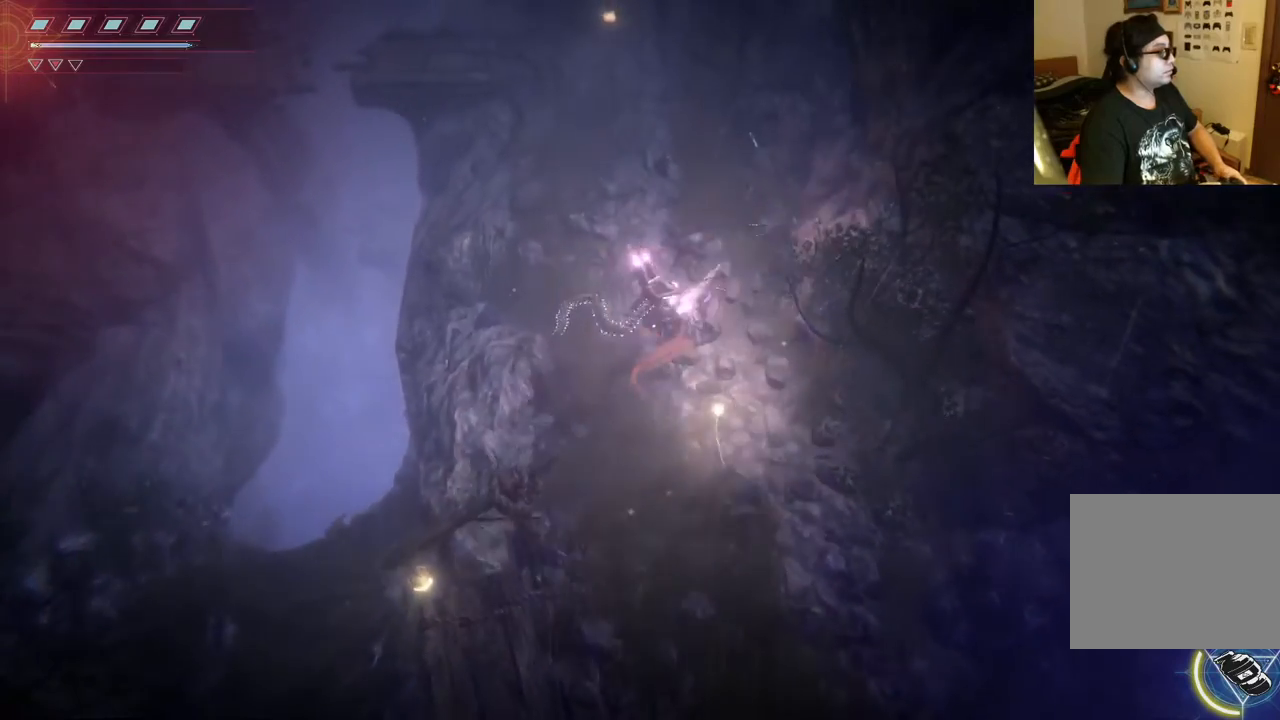
{"buttons": [], "left_stick": "up", "right_stick": "center", "events": [[133, "B", "down"], [250, "B", "up"], [350, "B", "down"], [433, "B", "up"]]}
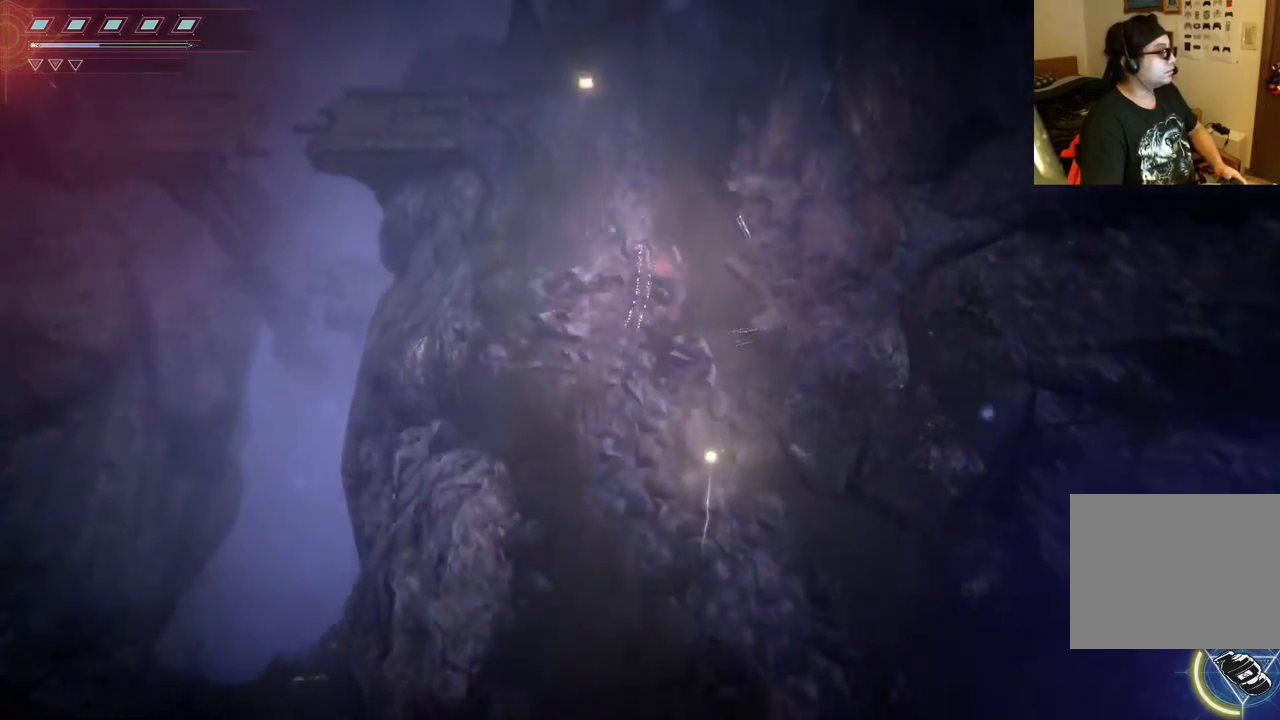
{"buttons": [], "left_stick": "up", "right_stick": "center", "events": []}
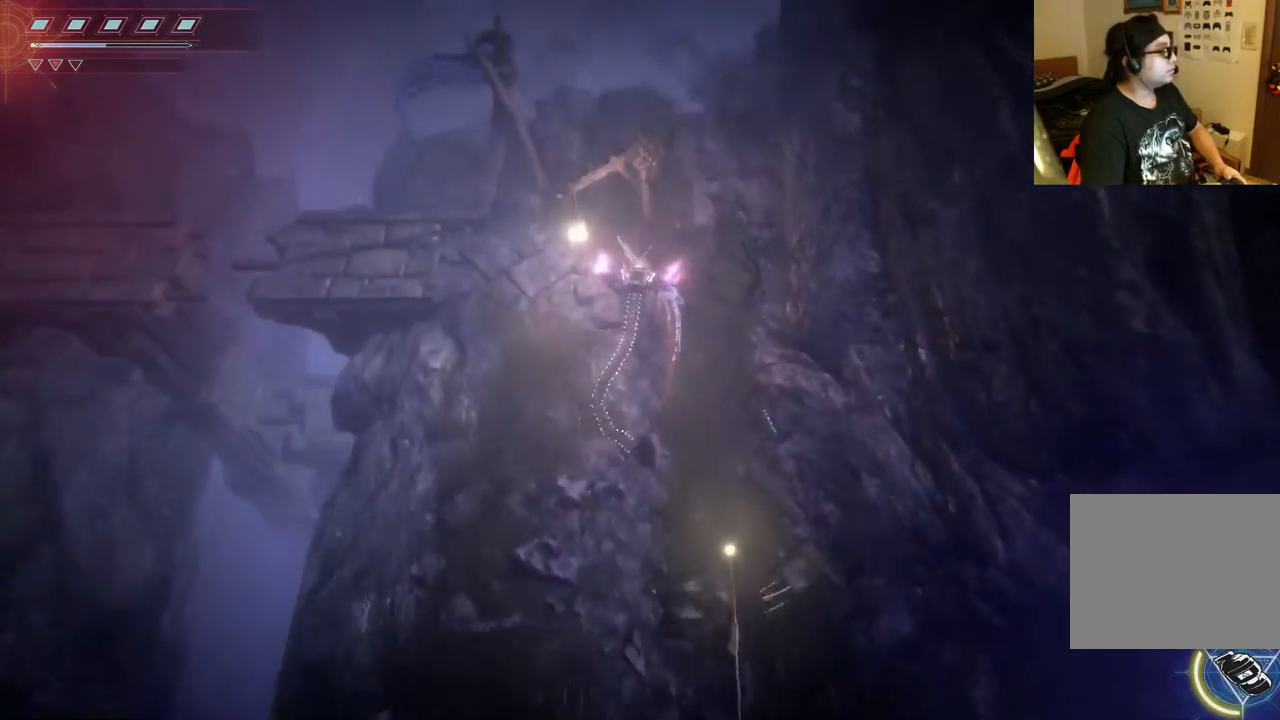
{"buttons": [], "left_stick": "up", "right_stick": "center", "events": []}
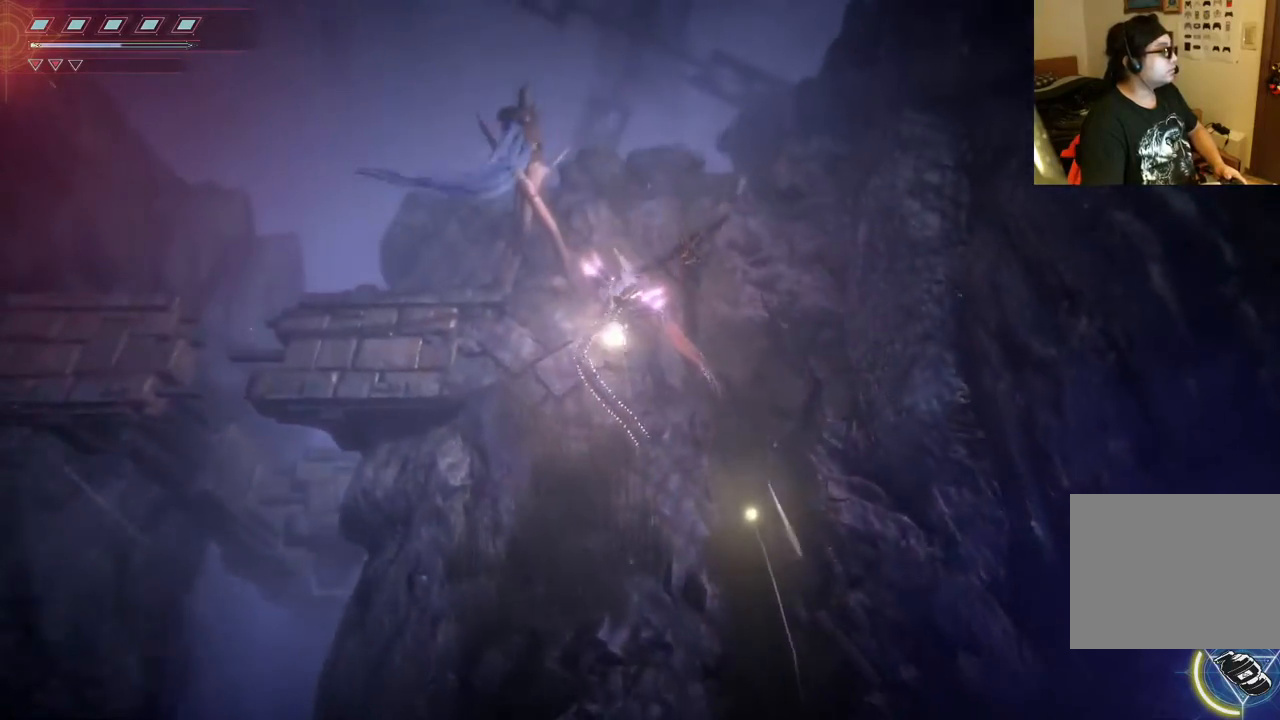
{"buttons": [], "left_stick": "center", "right_stick": "center", "events": [[467, "left_stick", "center"]]}
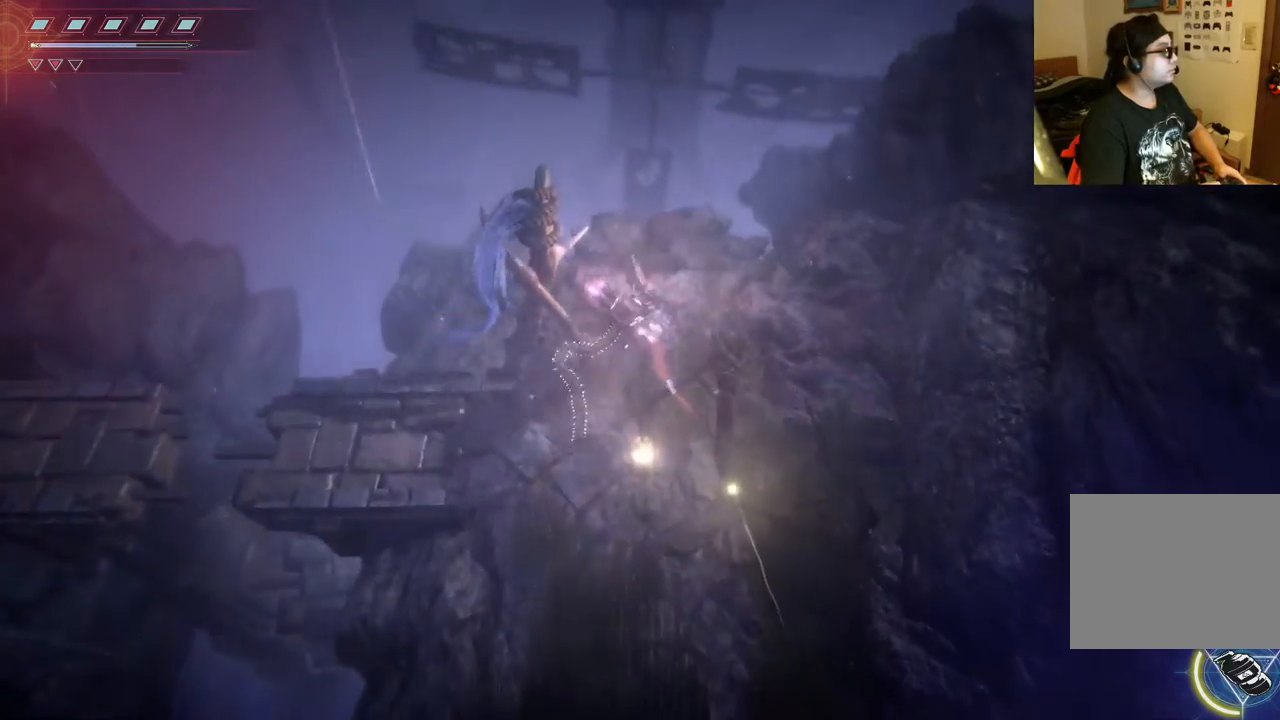
{"buttons": [], "left_stick": "down", "right_stick": "center", "events": [[33, "left_stick", "down"]]}
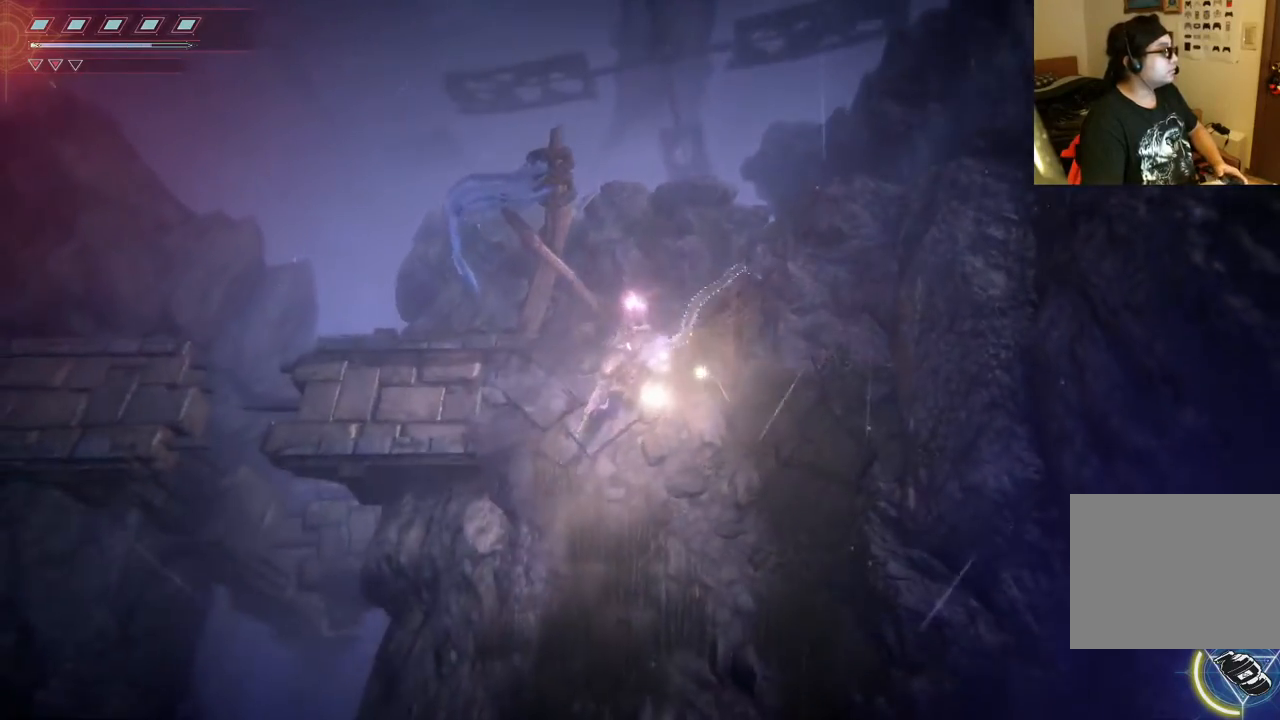
{"buttons": [], "left_stick": "left", "right_stick": "center", "events": [[67, "left_stick", "center"], [367, "left_stick", "left"]]}
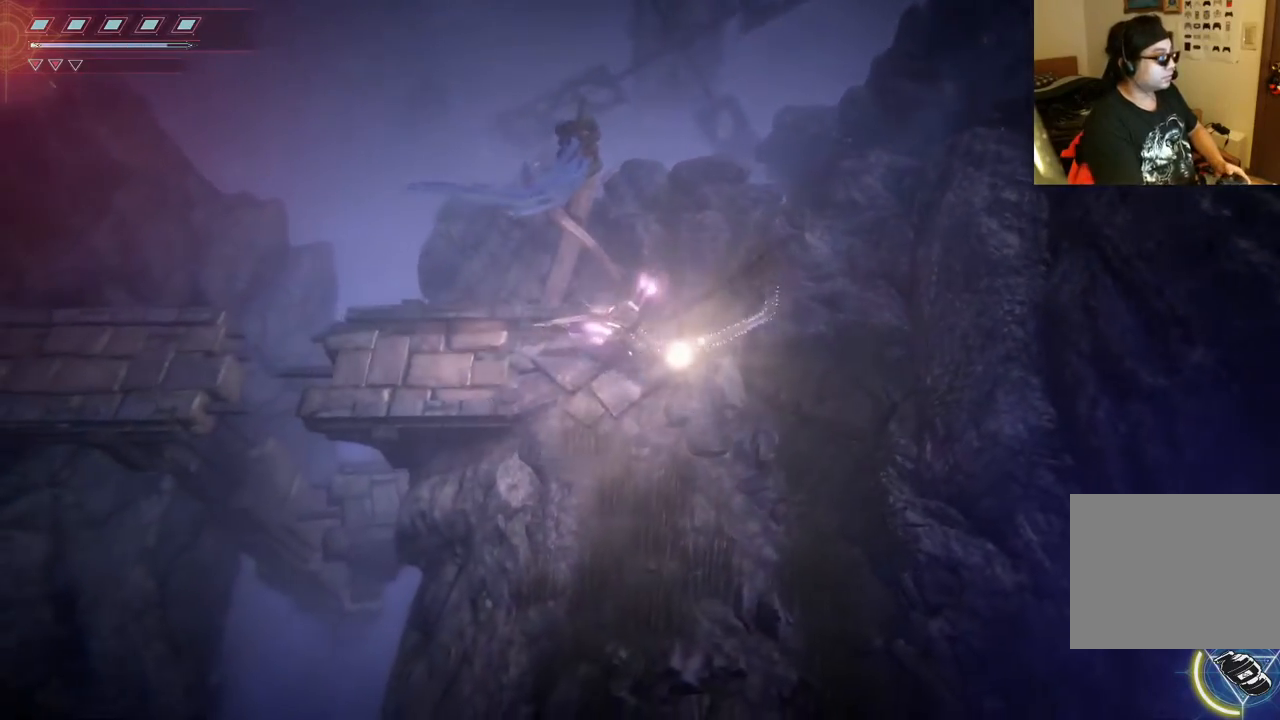
{"buttons": [], "left_stick": "left", "right_stick": "center", "events": []}
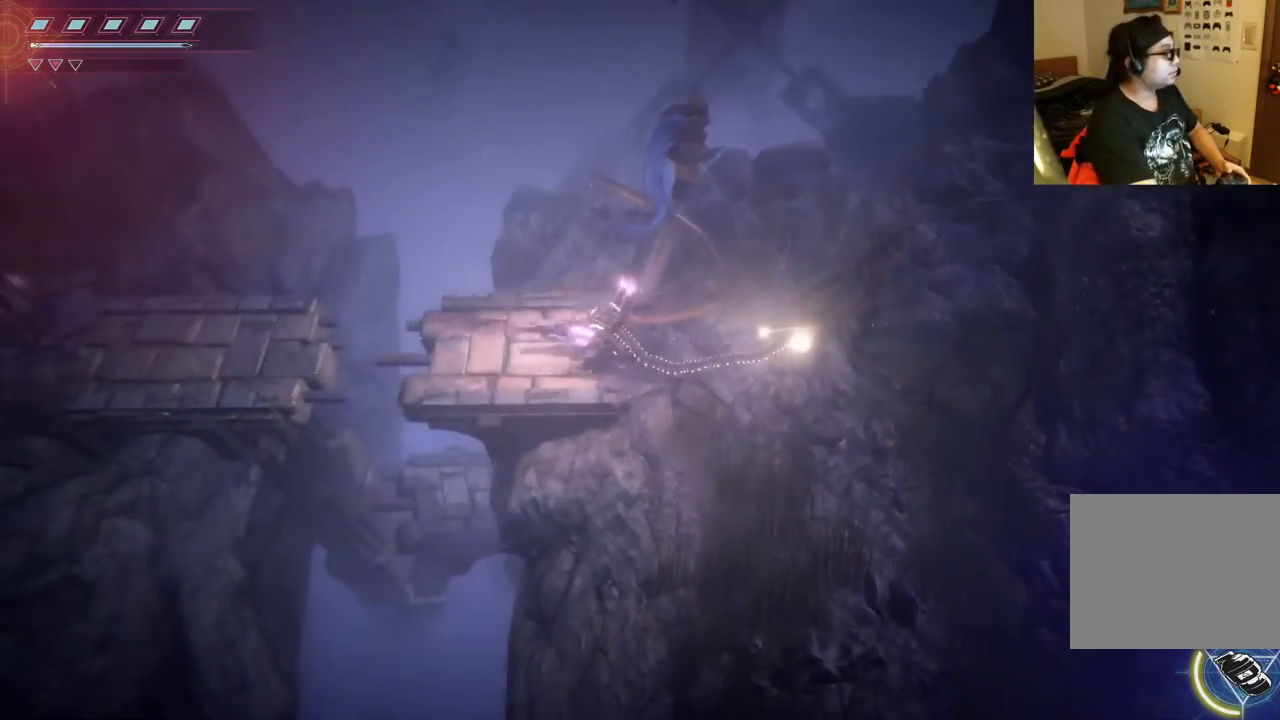
{"buttons": [], "left_stick": "center", "right_stick": "center", "events": [[300, "left_stick", "center"]]}
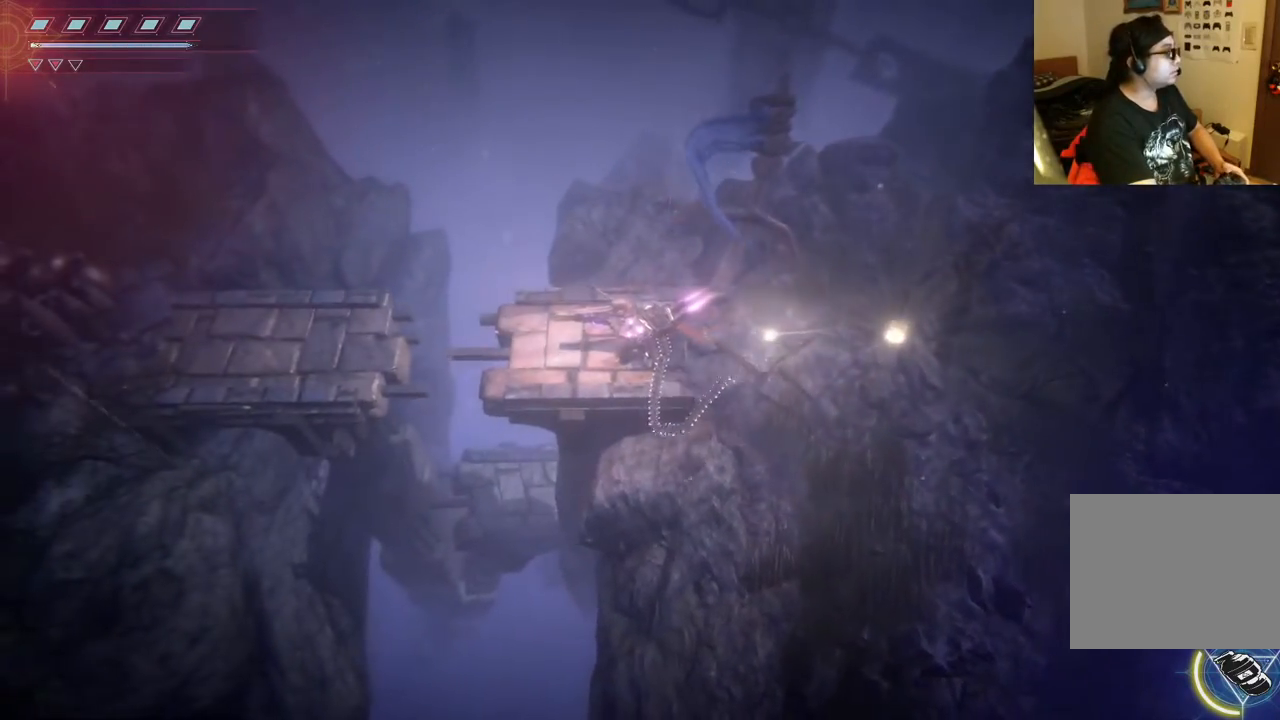
{"buttons": [], "left_stick": "right", "right_stick": "center", "events": [[317, "left_stick", "right"]]}
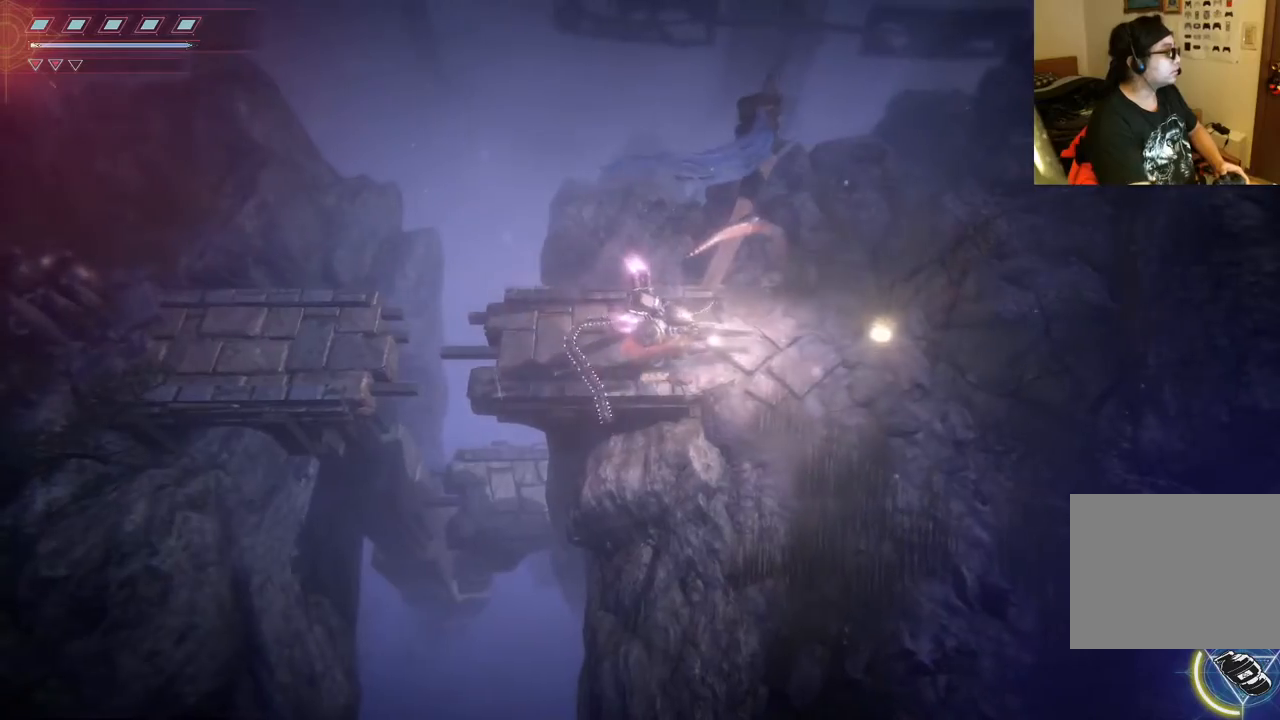
{"buttons": [], "left_stick": "right", "right_stick": "center", "events": []}
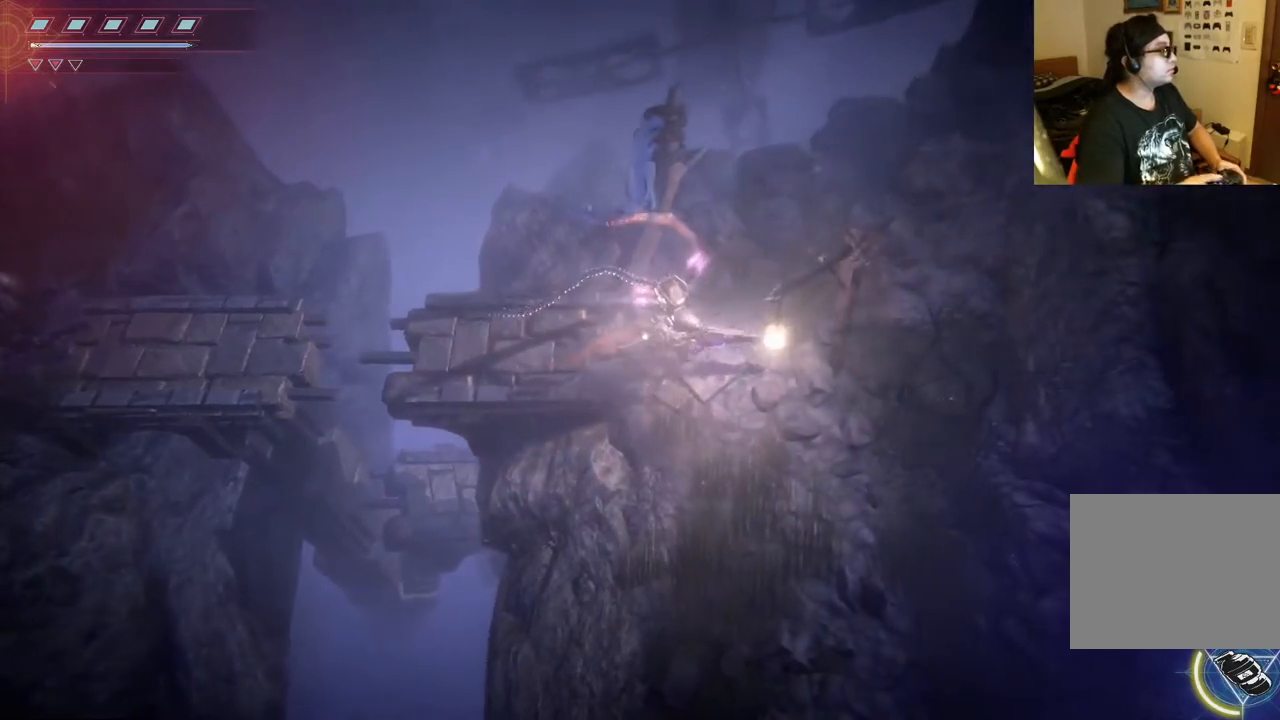
{"buttons": [], "left_stick": "down", "right_stick": "center", "events": [[233, "left_stick", "down-right"], [350, "left_stick", "down"], [400, "B", "down"], [483, "B", "up"]]}
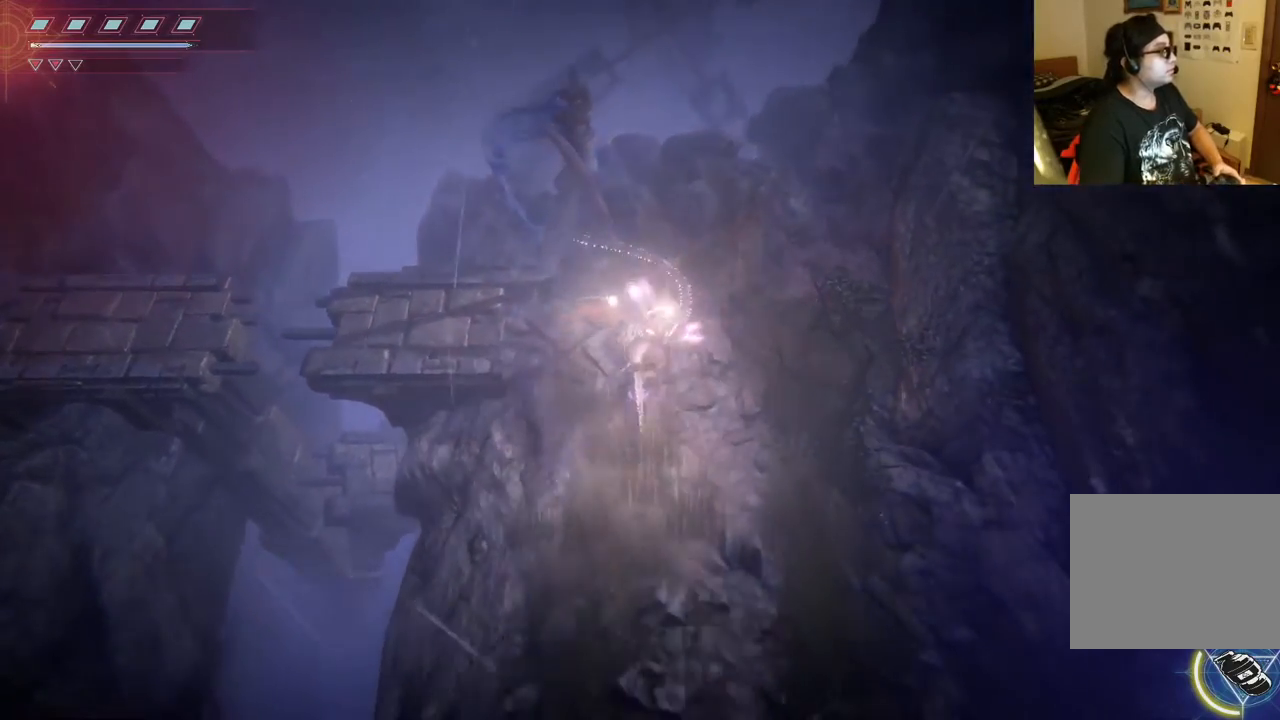
{"buttons": [], "left_stick": "down", "right_stick": "center", "events": [[83, "B", "down"], [183, "B", "up"], [250, "B", "down"], [400, "B", "up"]]}
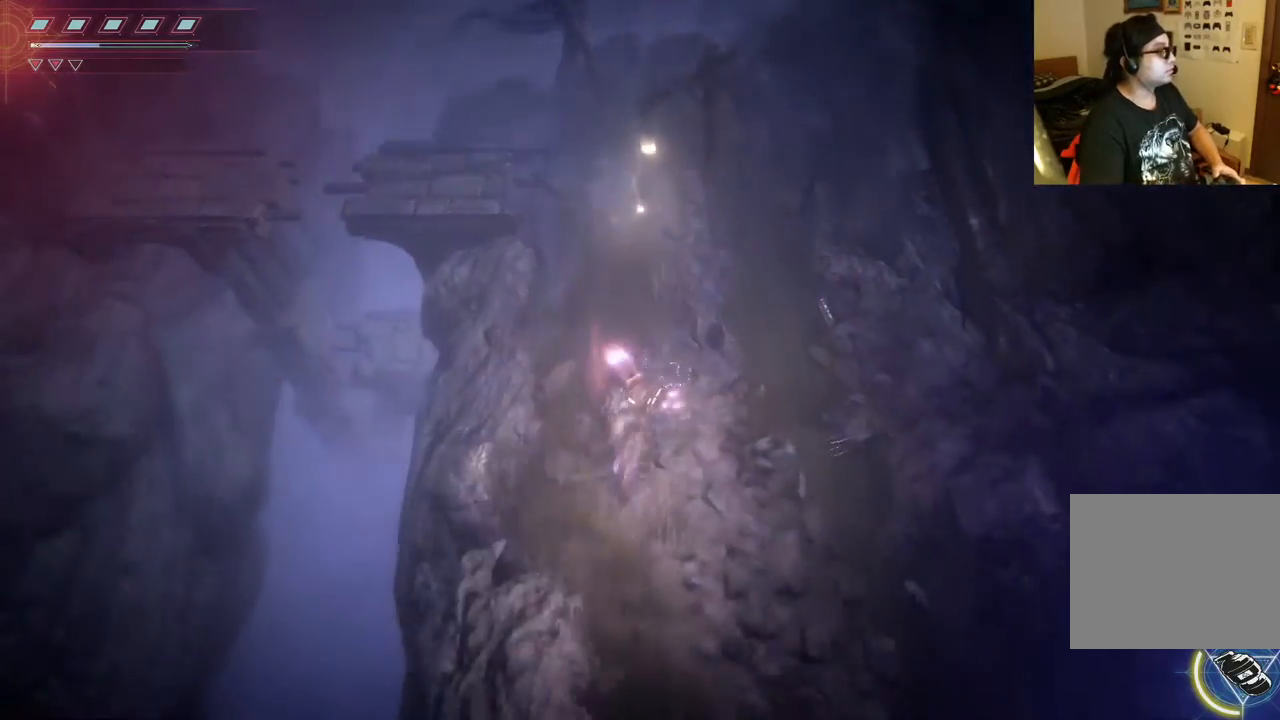
{"buttons": ["B"], "left_stick": "down", "right_stick": "center", "events": [[150, "left_stick", "down-right"], [450, "B", "down"], [467, "left_stick", "down"]]}
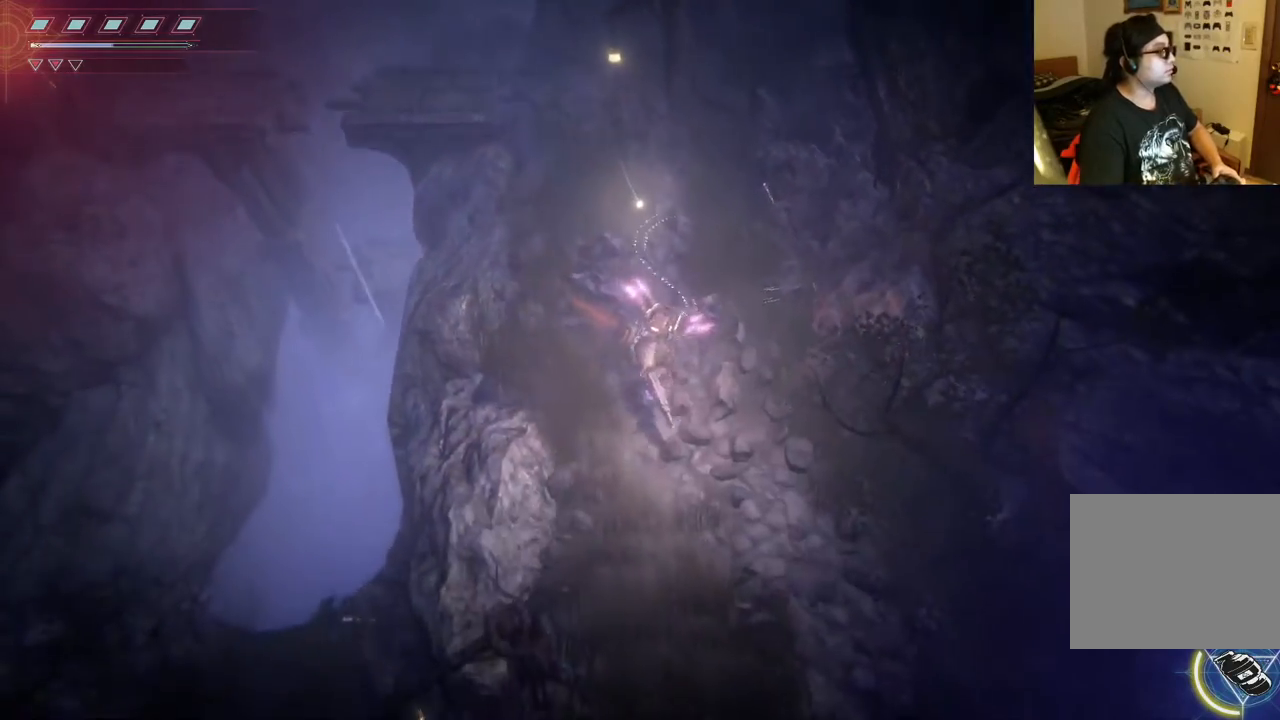
{"buttons": [], "left_stick": "down", "right_stick": "center", "events": [[100, "B", "up"]]}
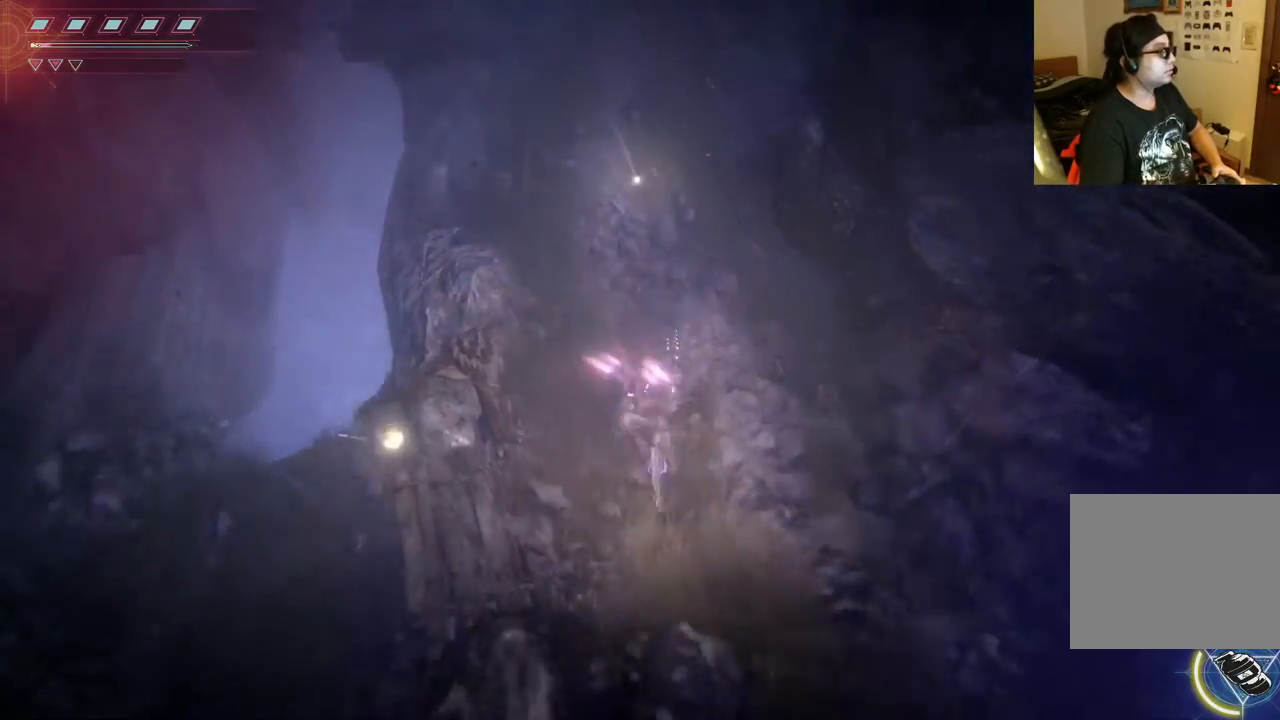
{"buttons": [], "left_stick": "down", "right_stick": "center", "events": []}
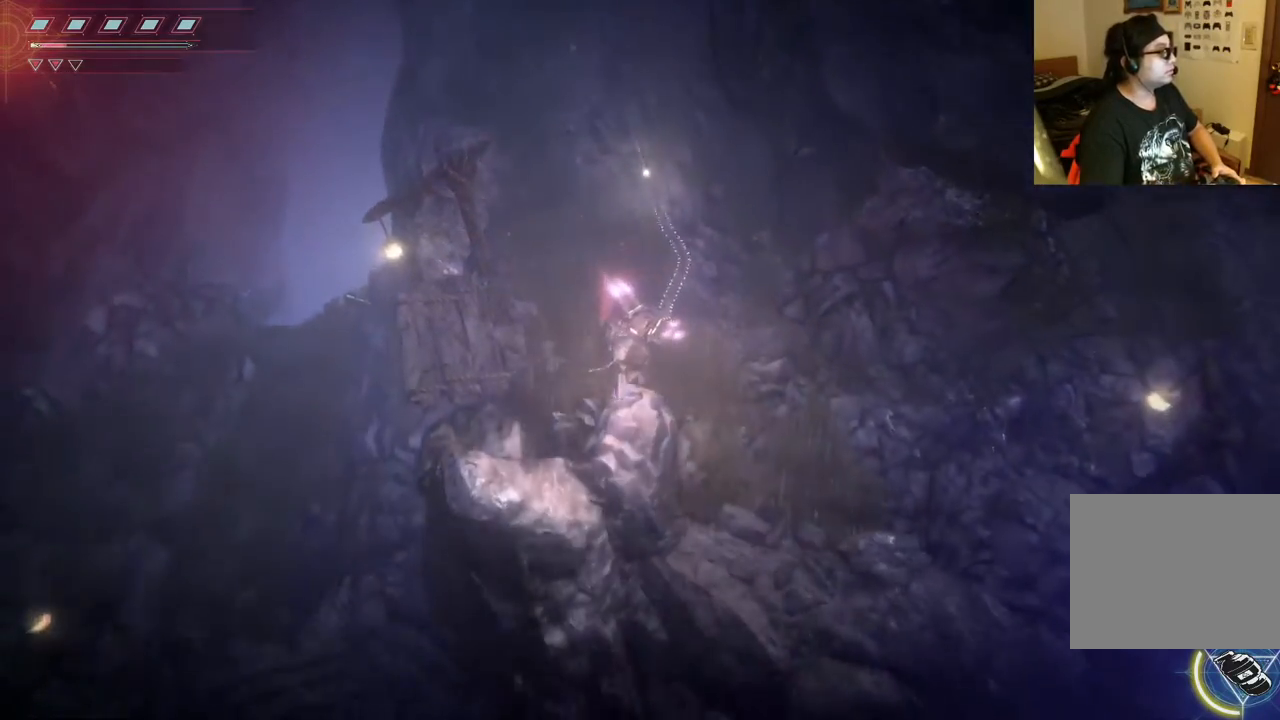
{"buttons": [], "left_stick": "left", "right_stick": "center", "events": [[133, "left_stick", "left"]]}
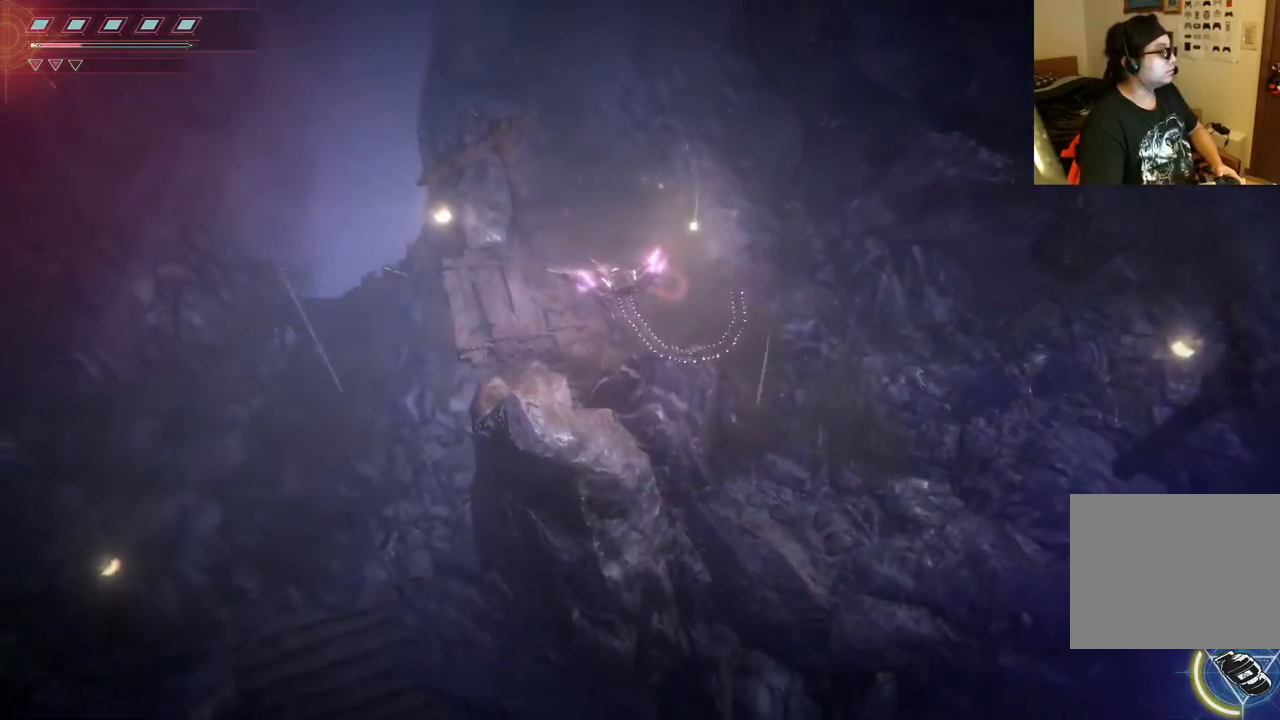
{"buttons": [], "left_stick": "left", "right_stick": "center", "events": []}